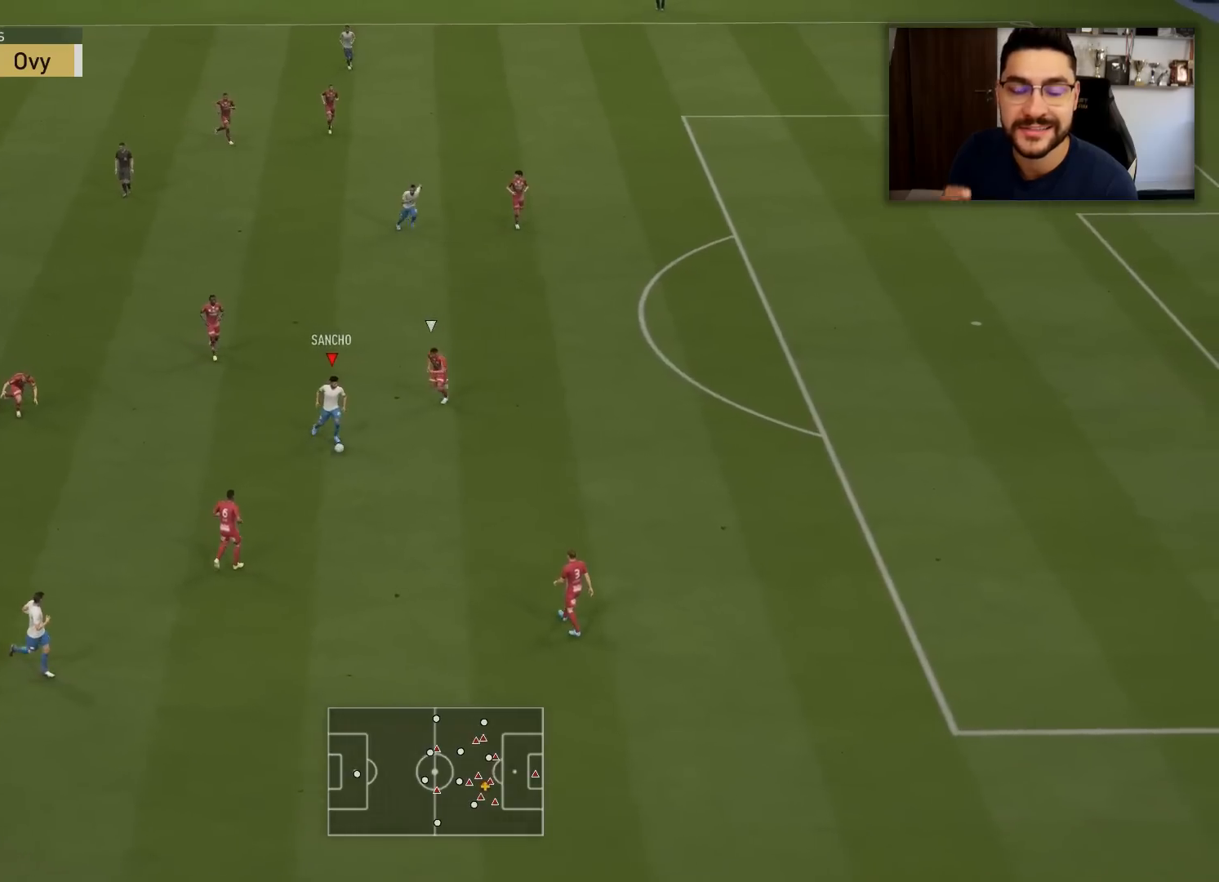
Gameplay with a controller (PlayStation layout); each line is a JSON object with the inputs held at the frame after it. "events" lists button and stick changes between this image and that frame as [ms after this image, input, new state], when the widget could be followed in between.
{"buttons": [], "left_stick": "up", "right_stick": "center", "events": []}
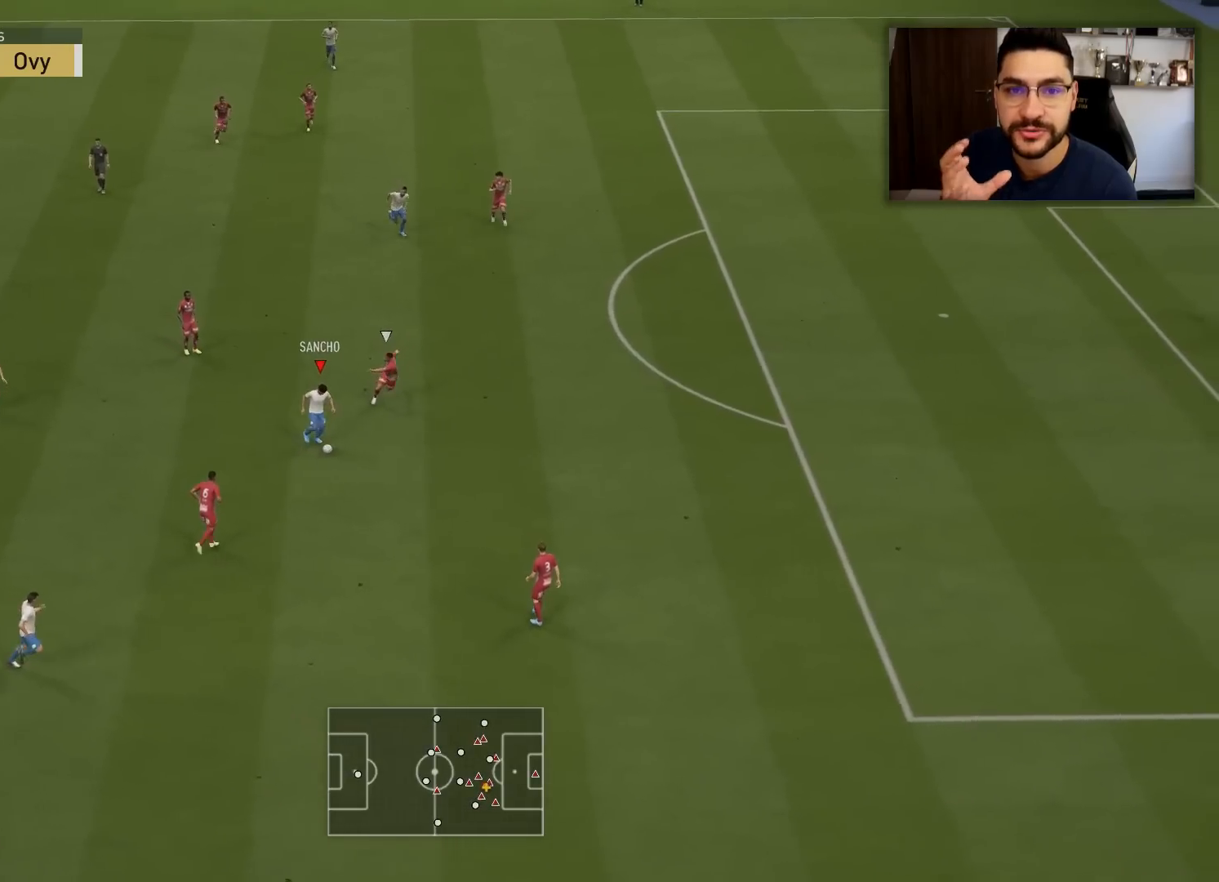
{"buttons": [], "left_stick": "up", "right_stick": "center", "events": []}
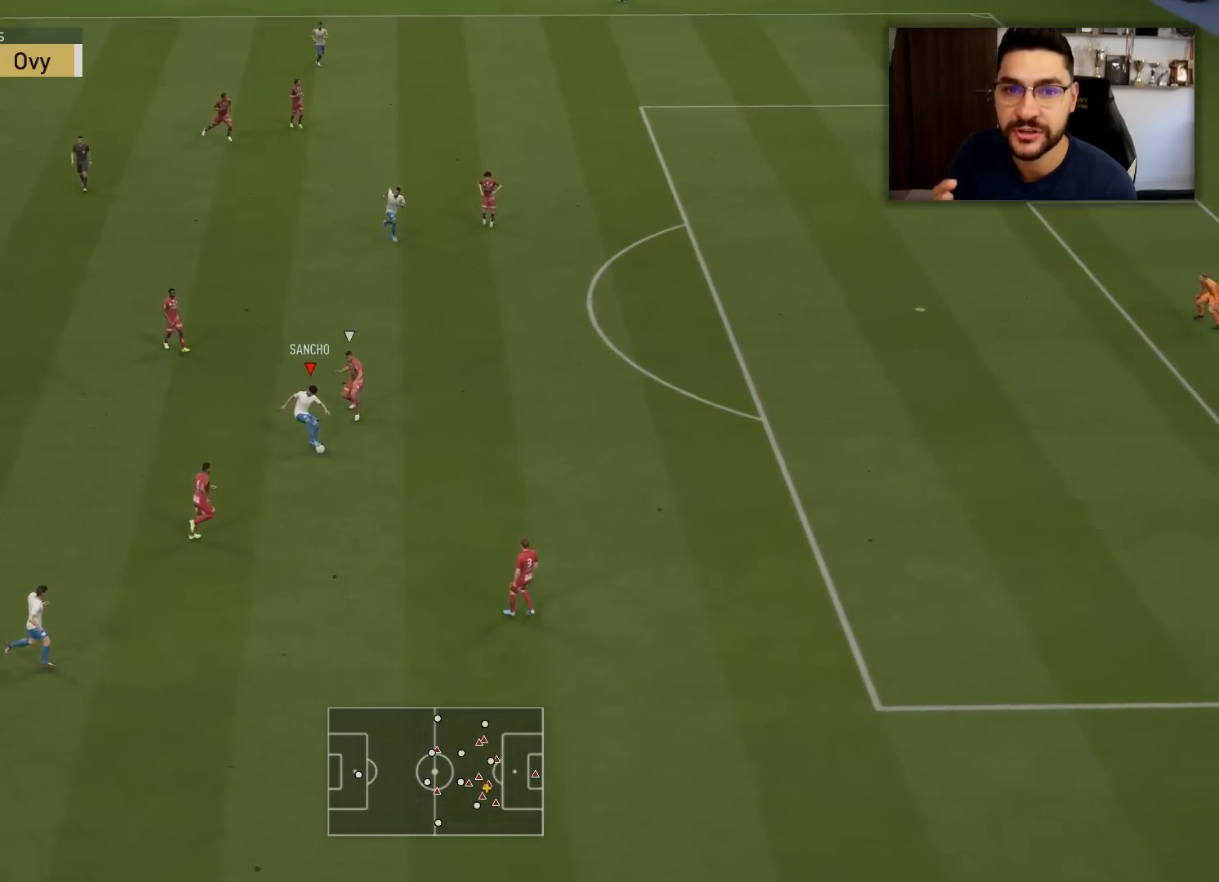
{"buttons": [], "left_stick": "up", "right_stick": "center", "events": []}
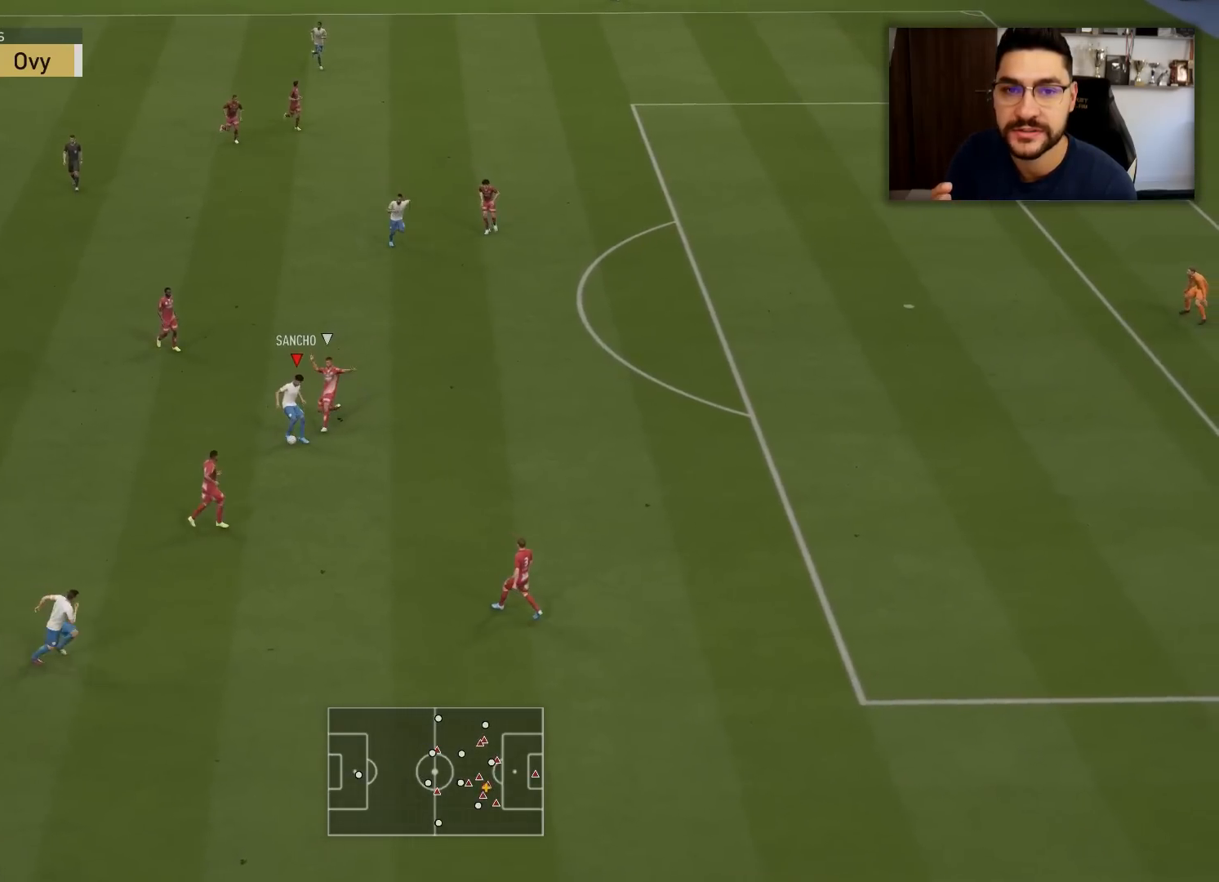
{"buttons": ["TRIANGLE"], "left_stick": "up-right", "right_stick": "center", "events": [[134, "TRIANGLE", "down"], [134, "left_stick", "up-right"]]}
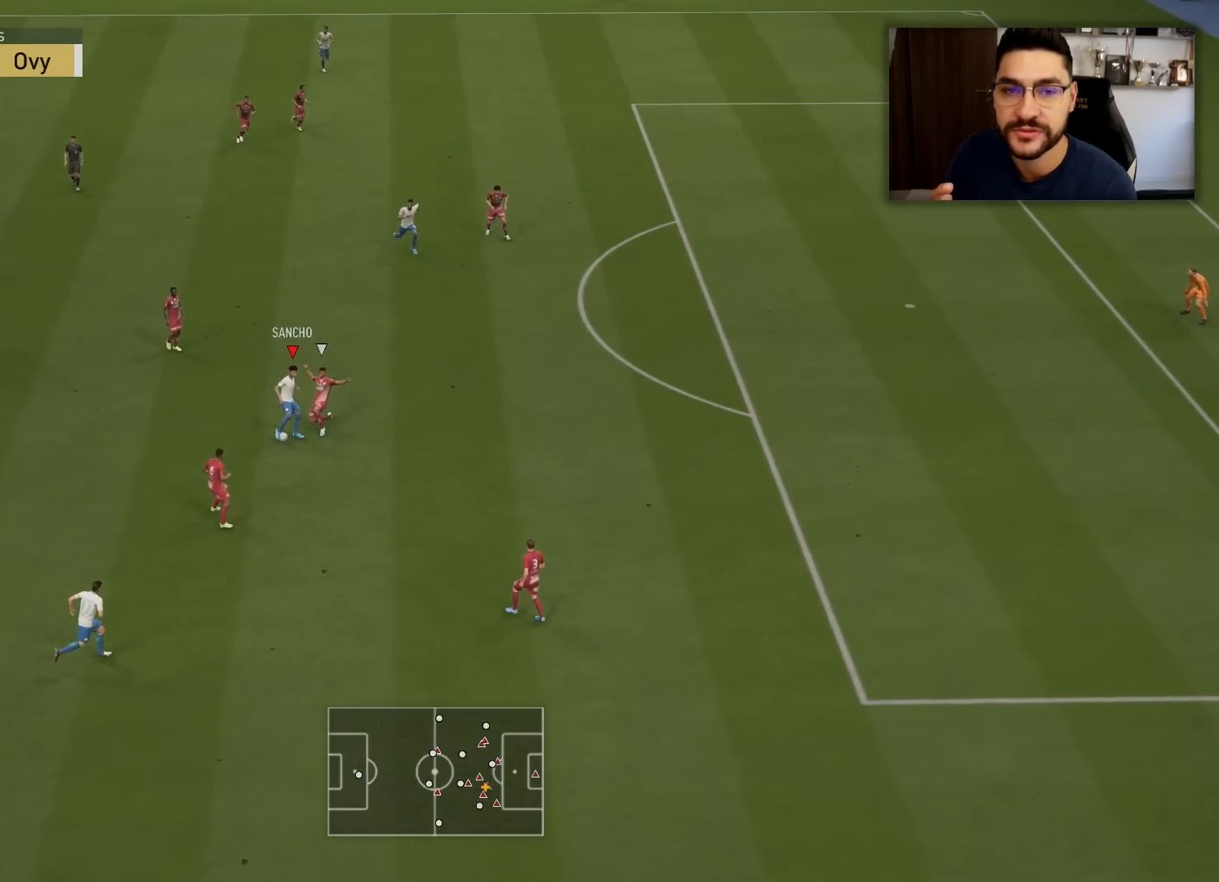
{"buttons": ["TRIANGLE"], "left_stick": "up-right", "right_stick": "center", "events": []}
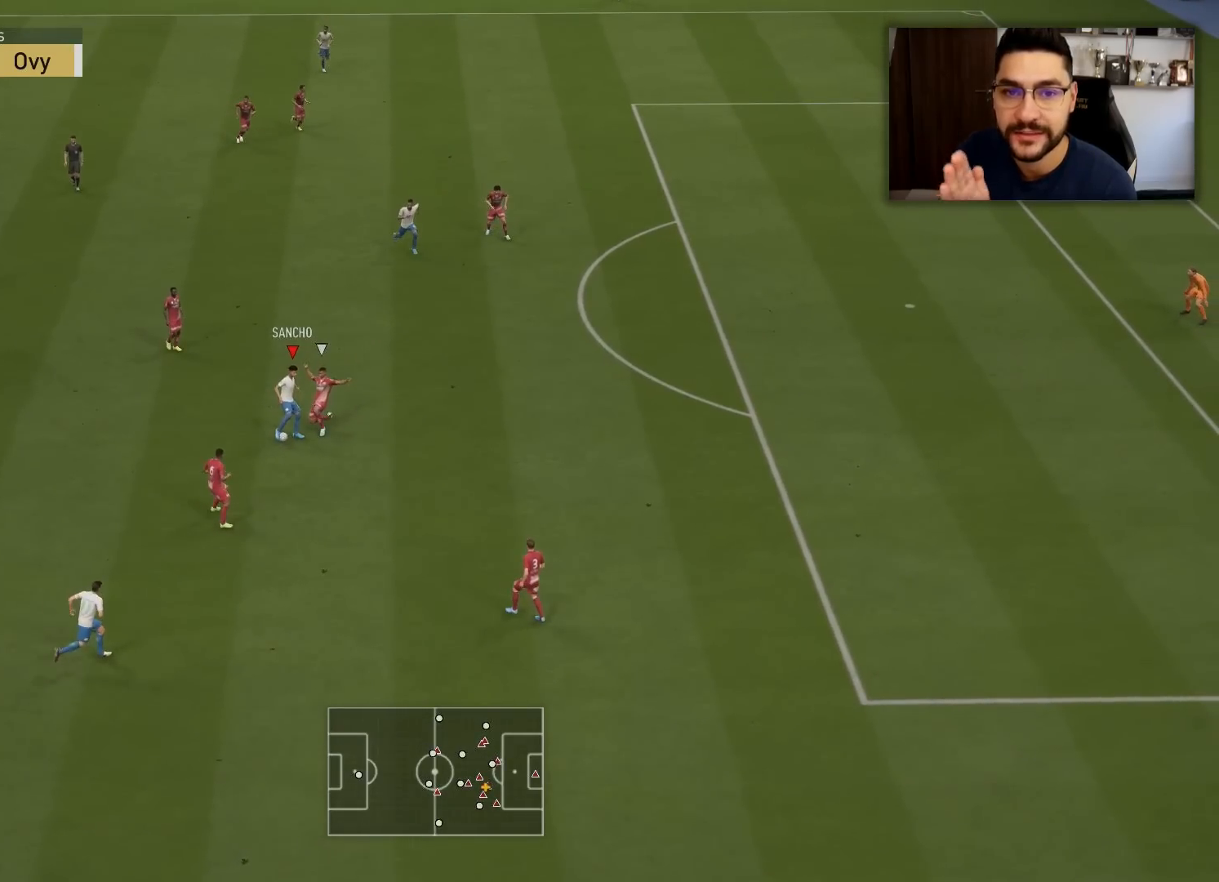
{"buttons": ["TRIANGLE"], "left_stick": "up-right", "right_stick": "center", "events": []}
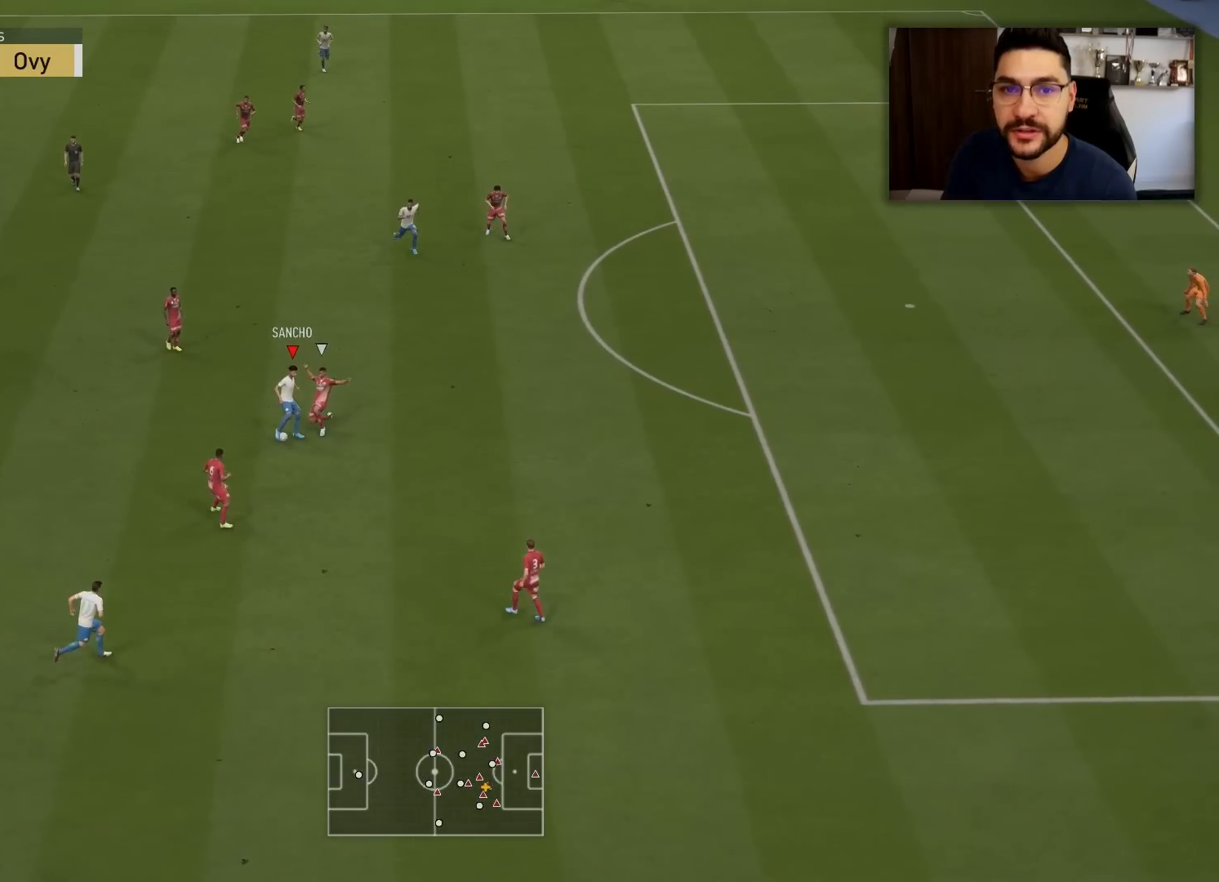
{"buttons": ["TRIANGLE"], "left_stick": "up-right", "right_stick": "center", "events": []}
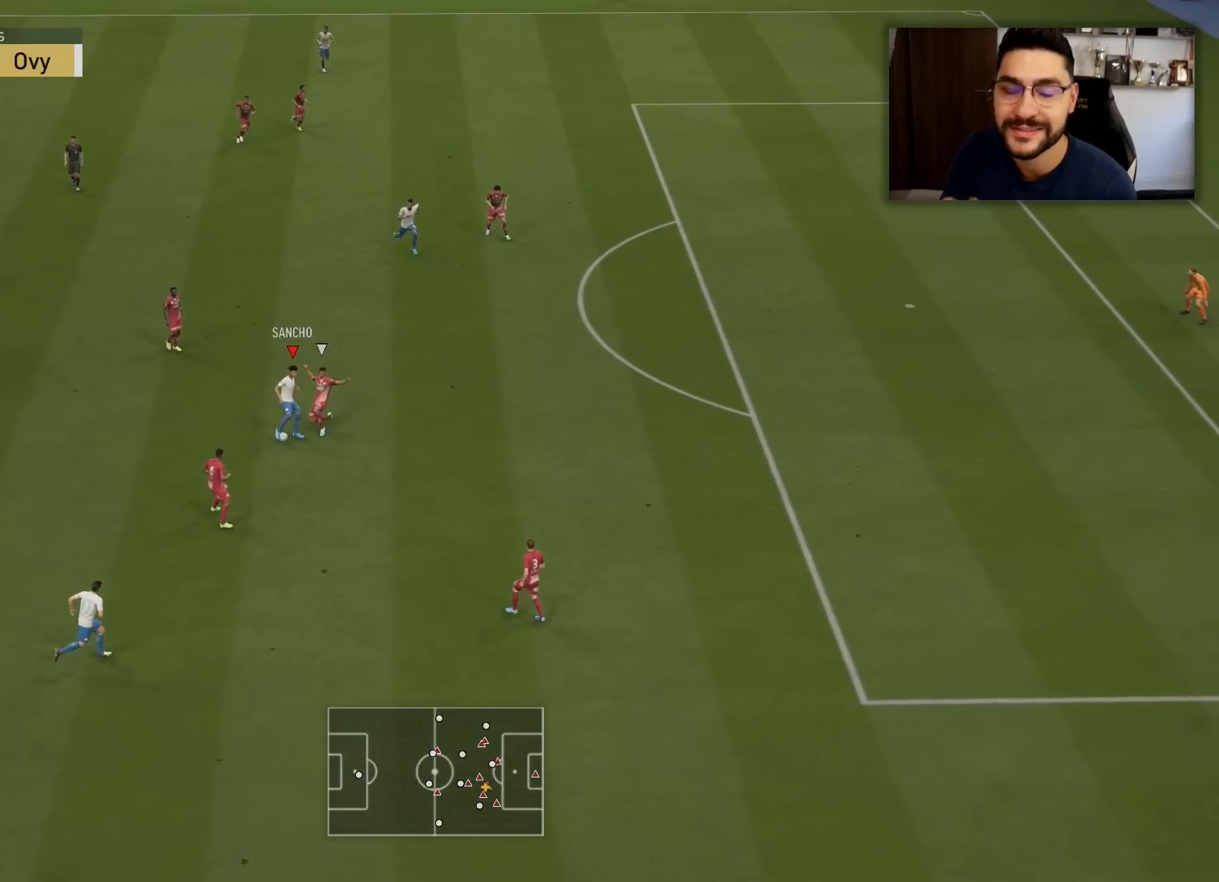
{"buttons": ["TRIANGLE"], "left_stick": "up-right", "right_stick": "center", "events": []}
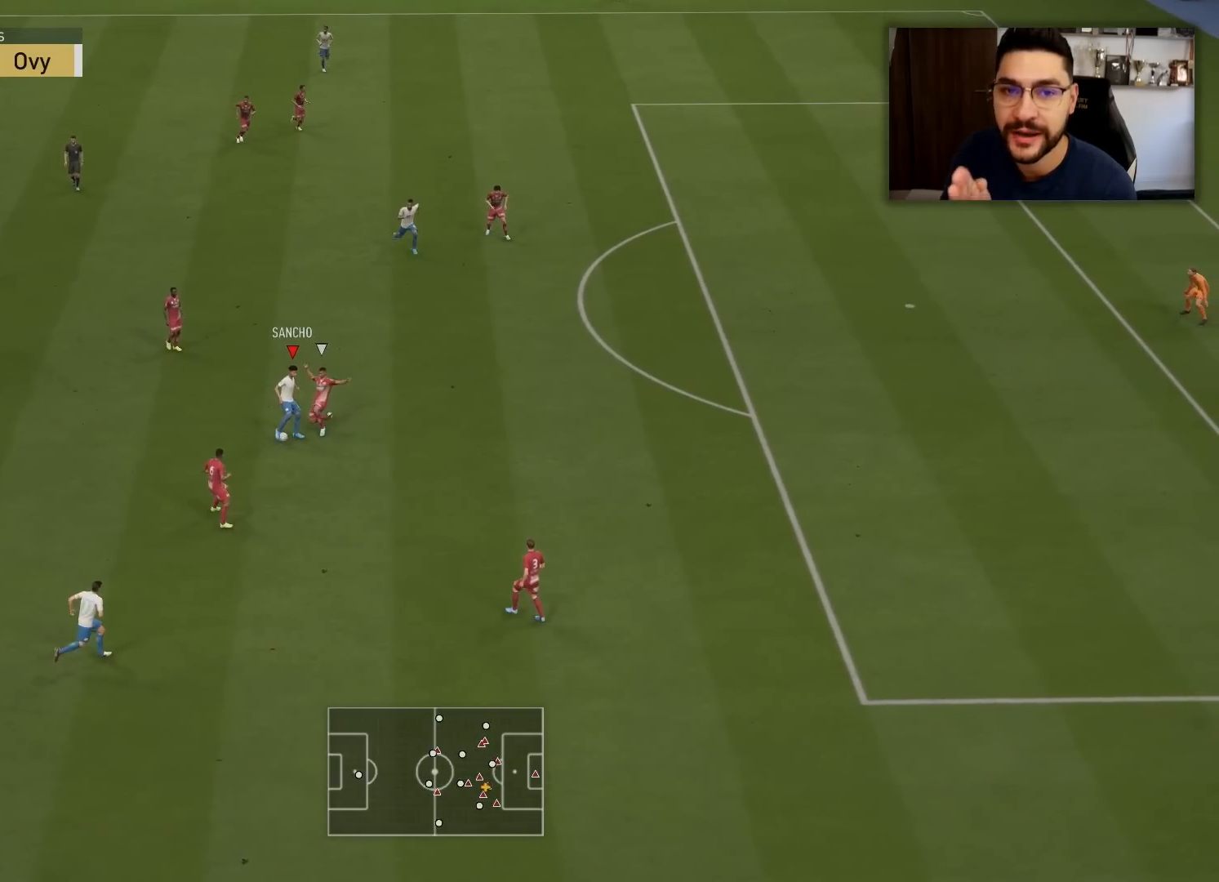
{"buttons": ["TRIANGLE"], "left_stick": "up-right", "right_stick": "center", "events": []}
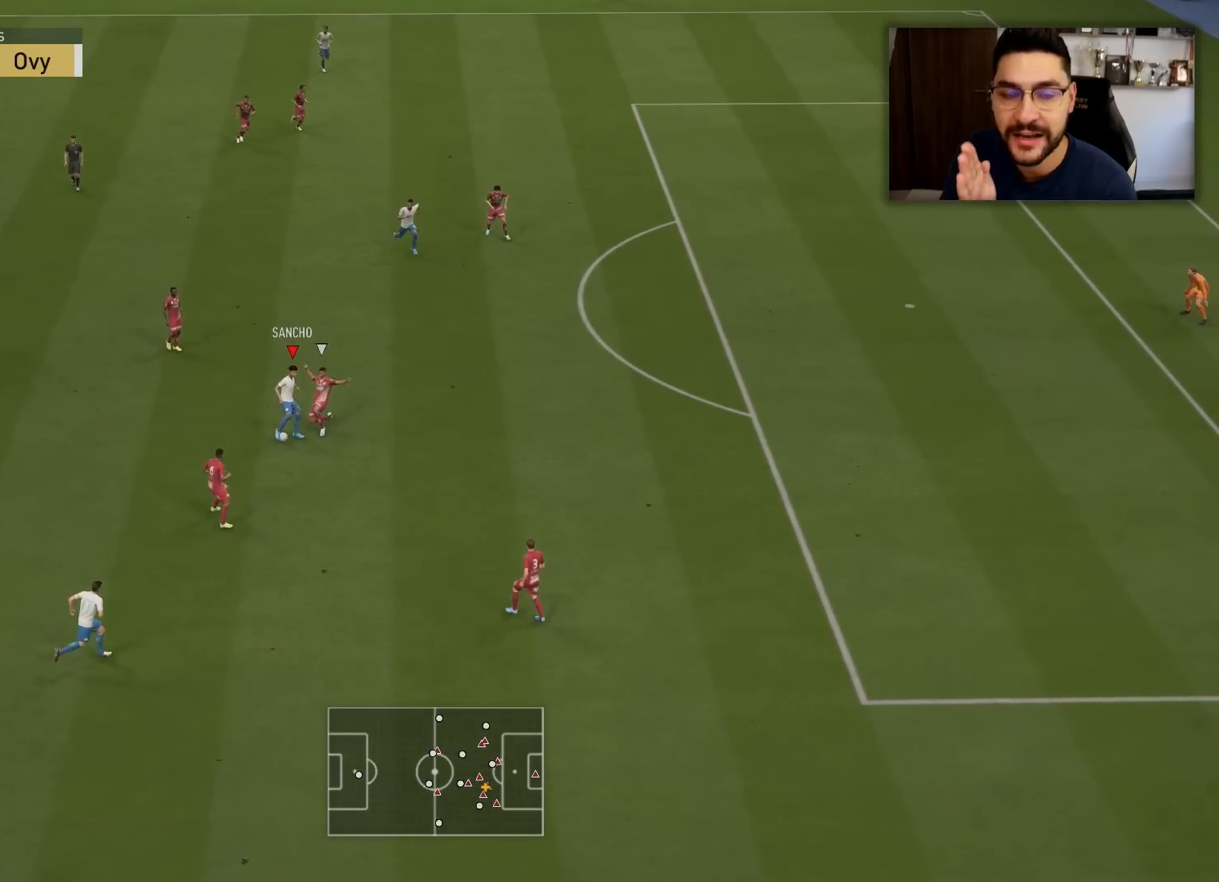
{"buttons": ["TRIANGLE"], "left_stick": "up-right", "right_stick": "center", "events": []}
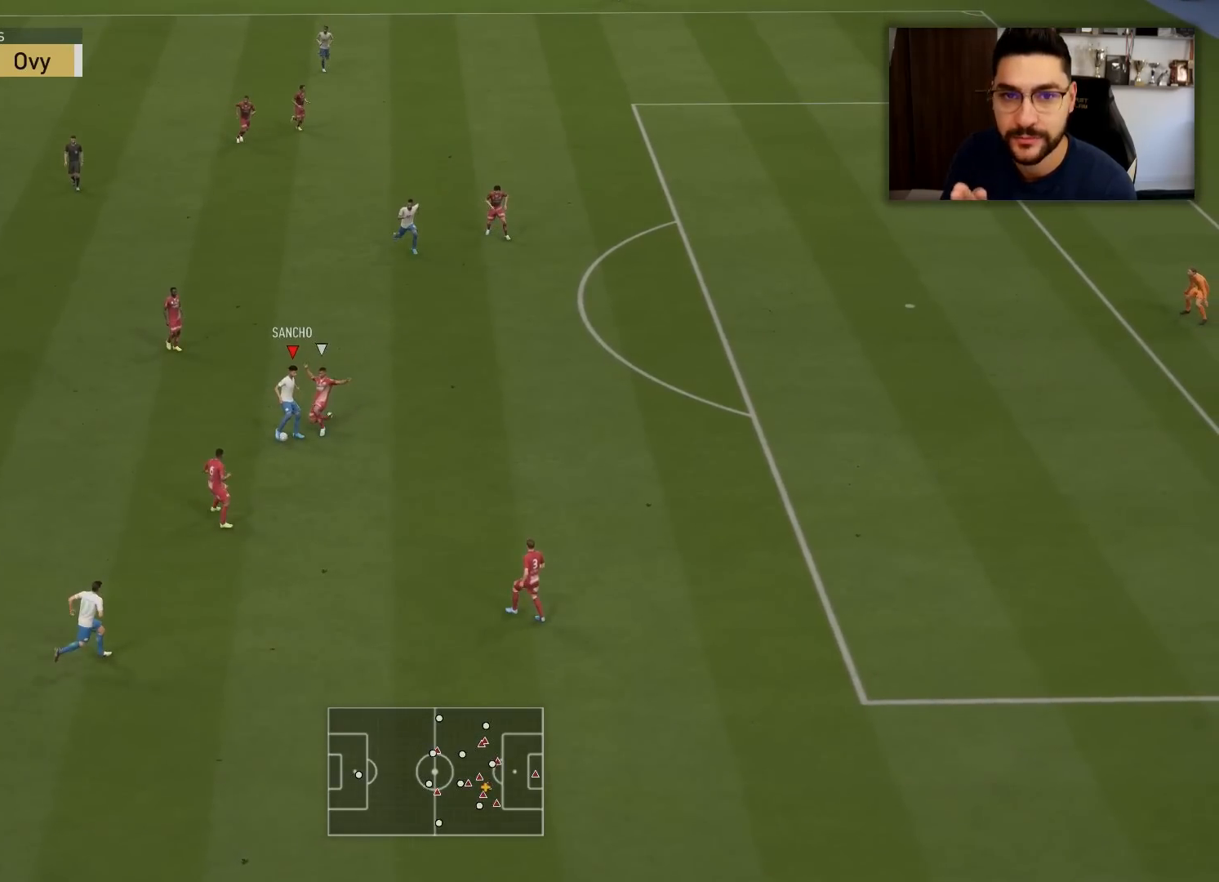
{"buttons": ["TRIANGLE"], "left_stick": "up-right", "right_stick": "center", "events": []}
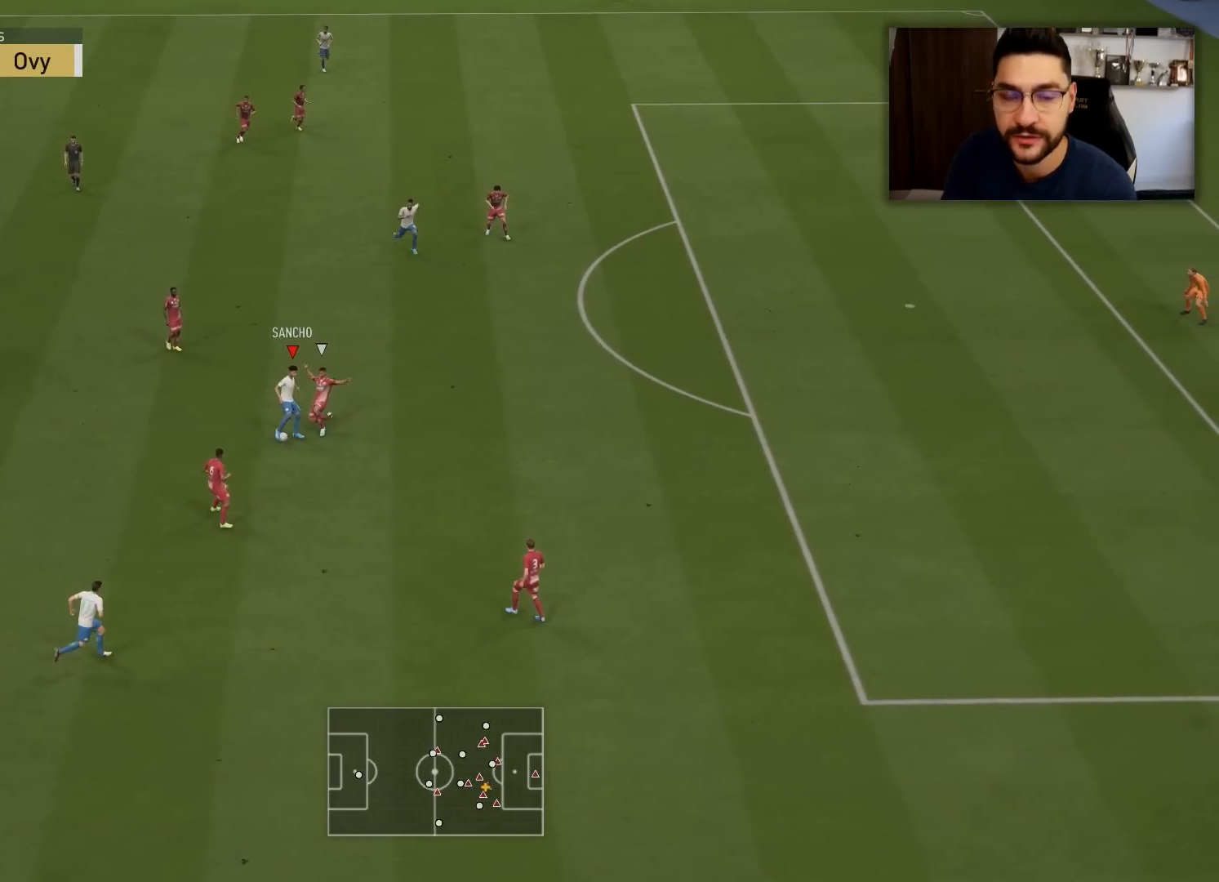
{"buttons": ["TRIANGLE"], "left_stick": "up-right", "right_stick": "center", "events": []}
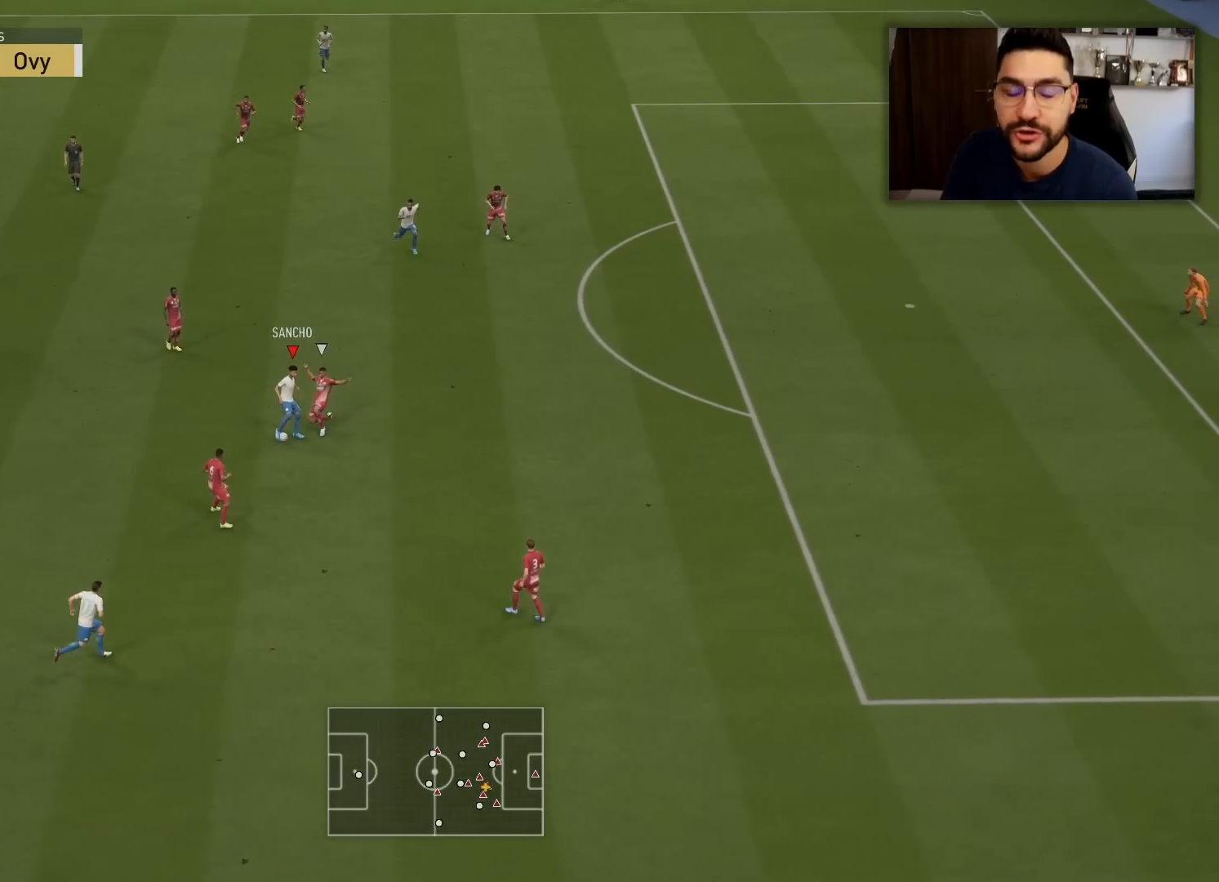
{"buttons": ["TRIANGLE"], "left_stick": "up-right", "right_stick": "center", "events": []}
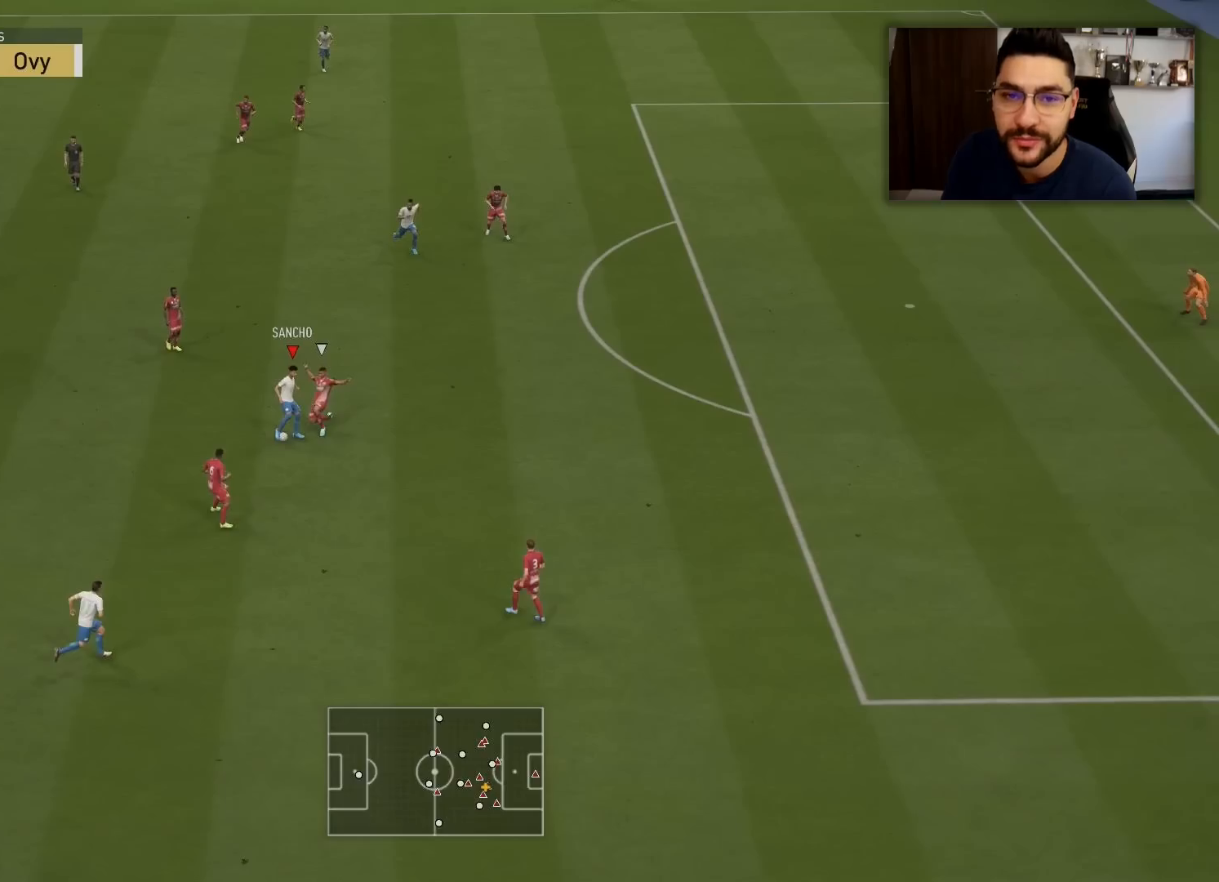
{"buttons": ["TRIANGLE"], "left_stick": "up-right", "right_stick": "center", "events": []}
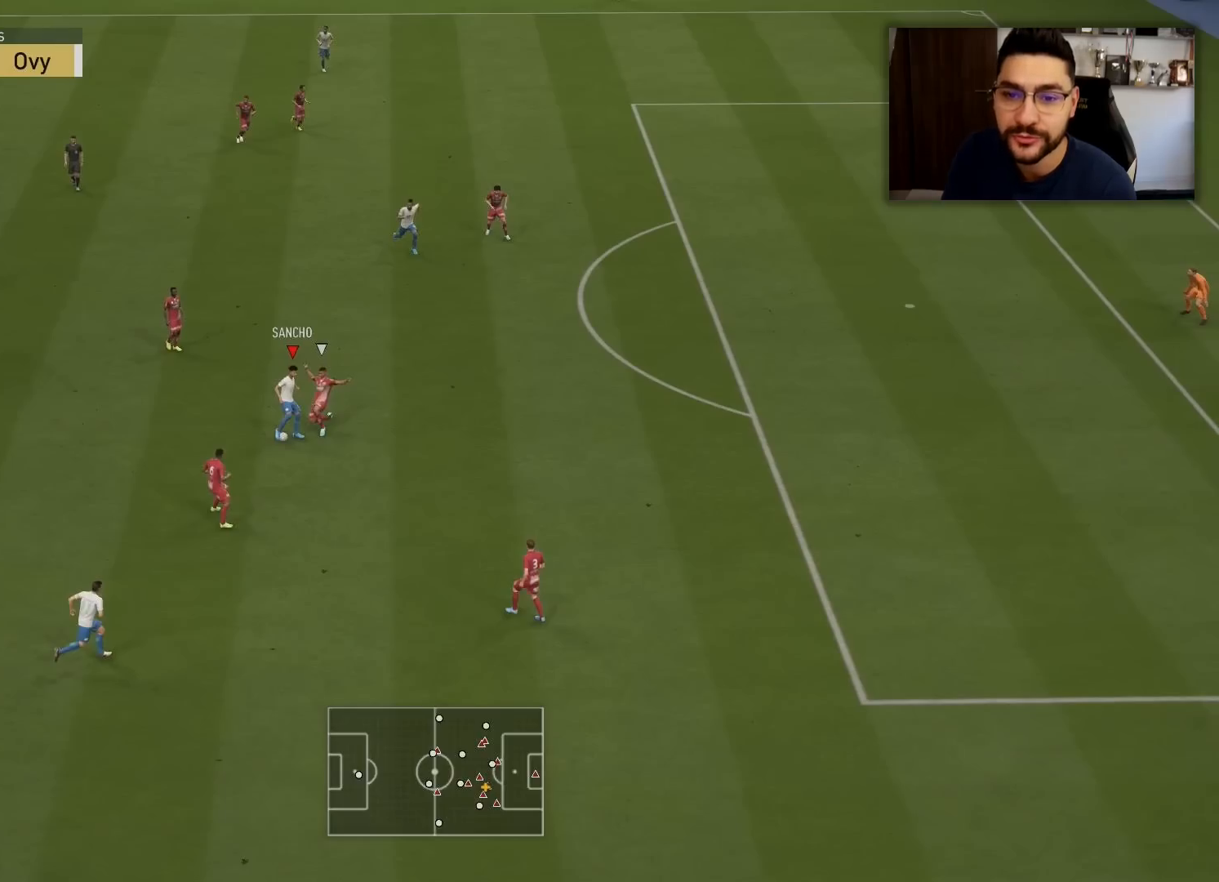
{"buttons": ["TRIANGLE"], "left_stick": "up-right", "right_stick": "center", "events": []}
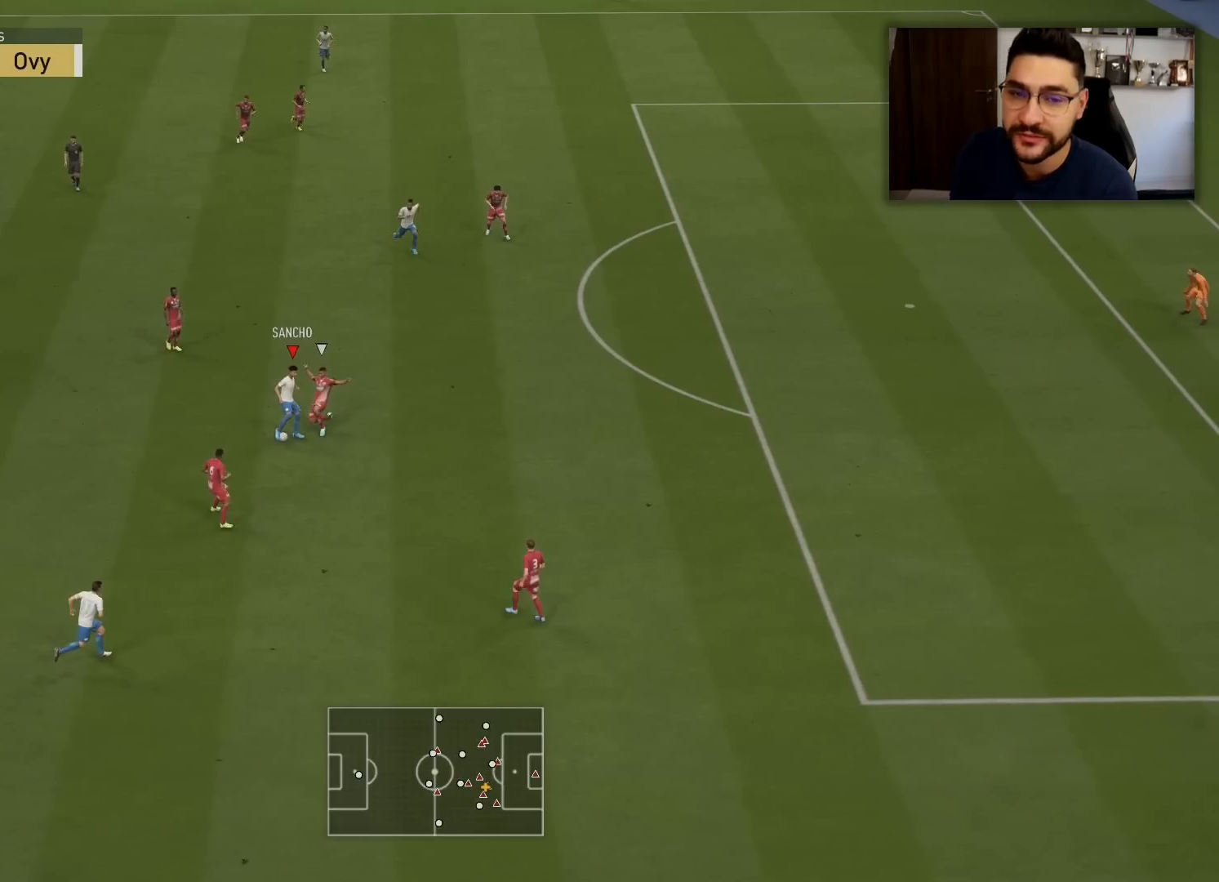
{"buttons": ["TRIANGLE"], "left_stick": "up-right", "right_stick": "center", "events": []}
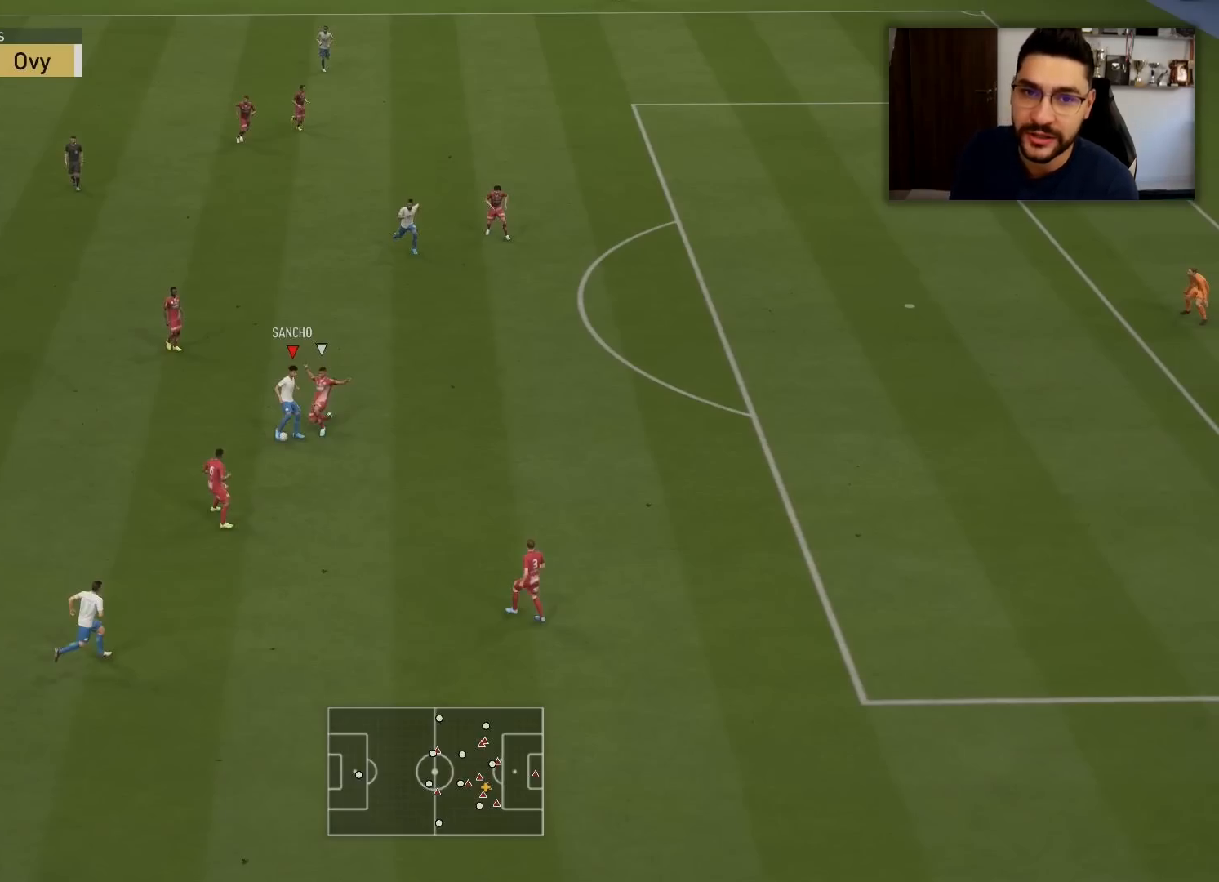
{"buttons": ["TRIANGLE"], "left_stick": "up-right", "right_stick": "center", "events": []}
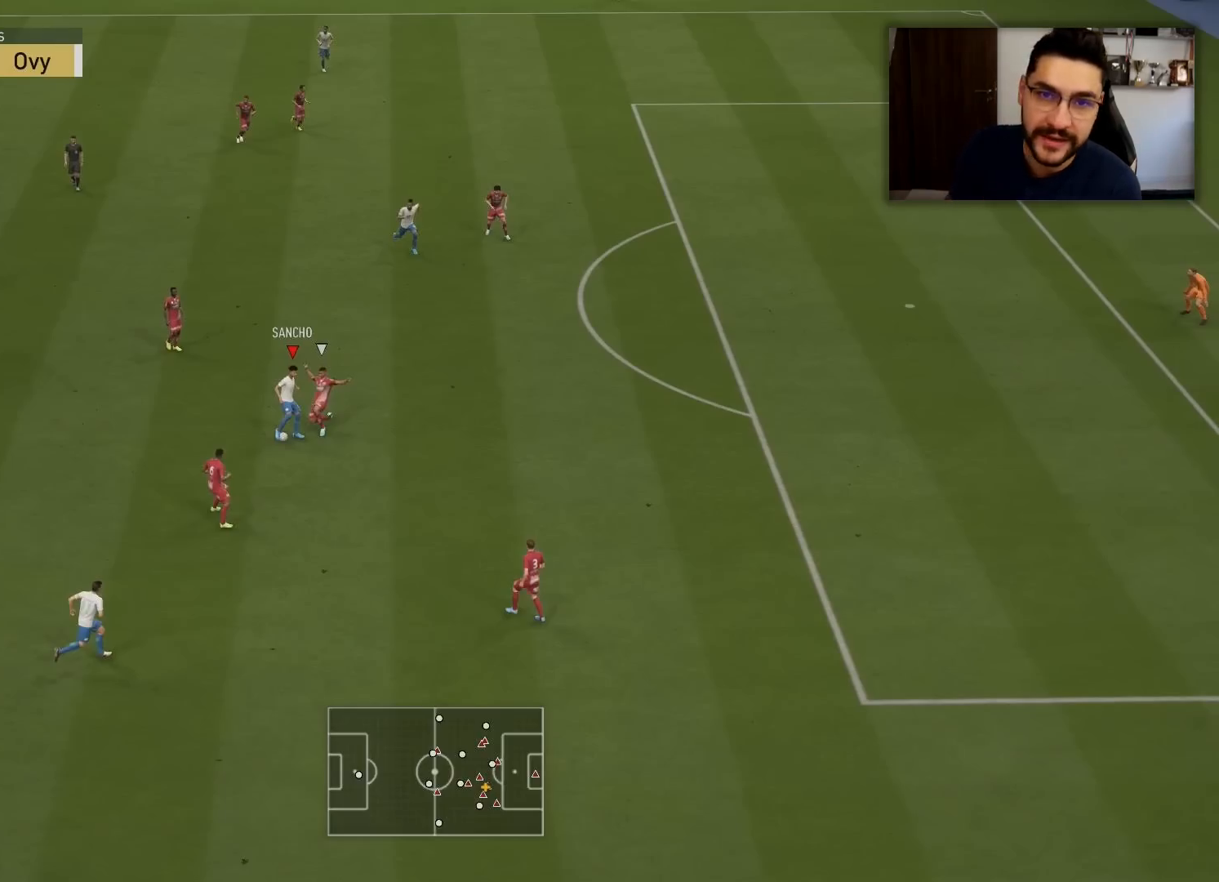
{"buttons": ["TRIANGLE"], "left_stick": "up-right", "right_stick": "center", "events": []}
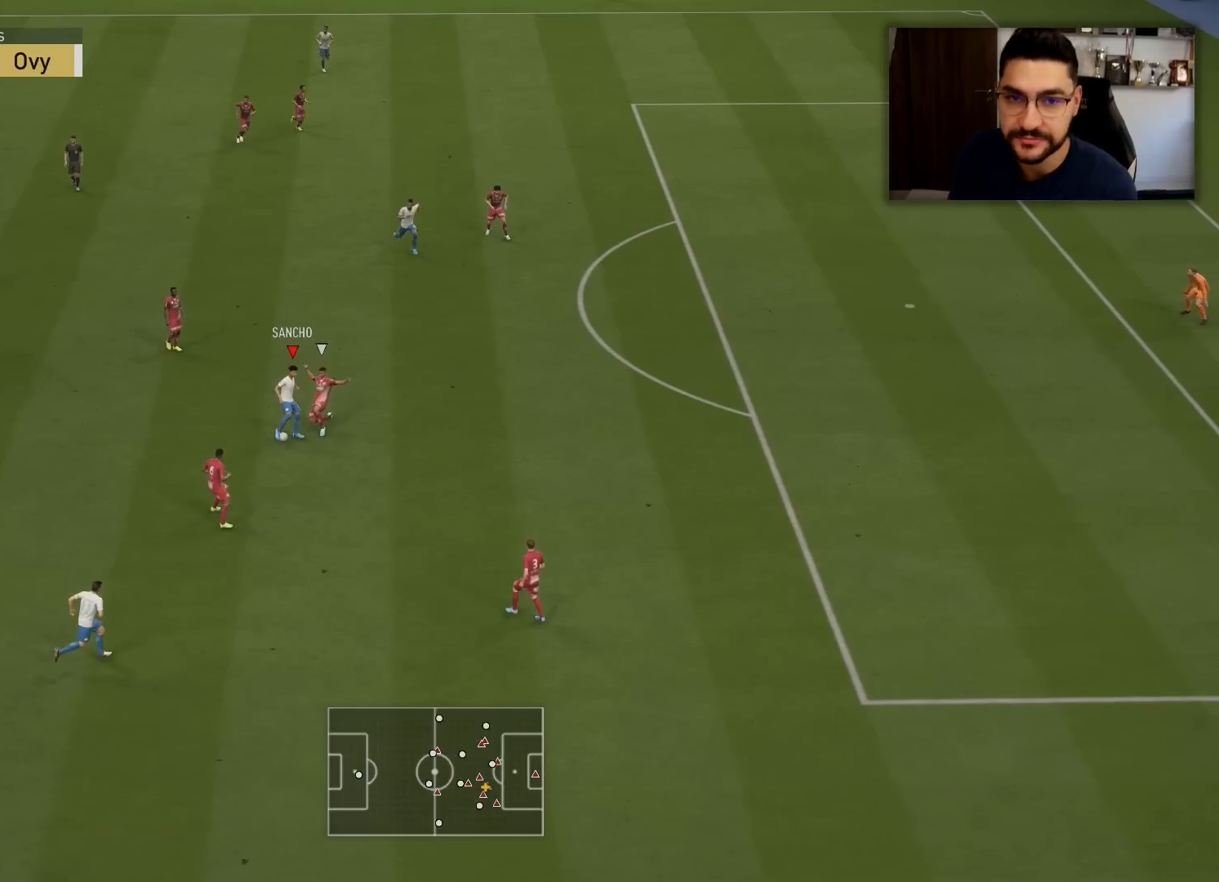
{"buttons": ["TRIANGLE"], "left_stick": "up-right", "right_stick": "center", "events": []}
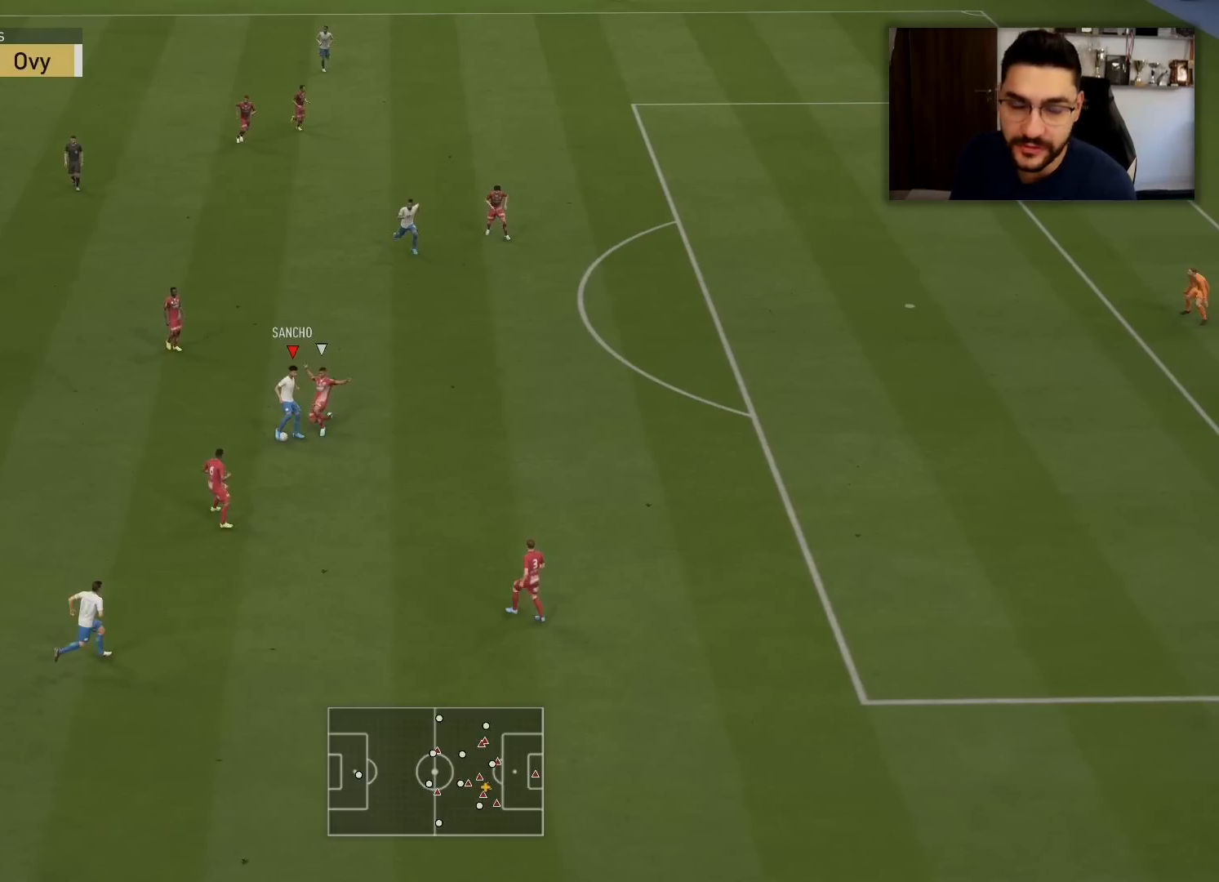
{"buttons": ["TRIANGLE"], "left_stick": "up-right", "right_stick": "center", "events": []}
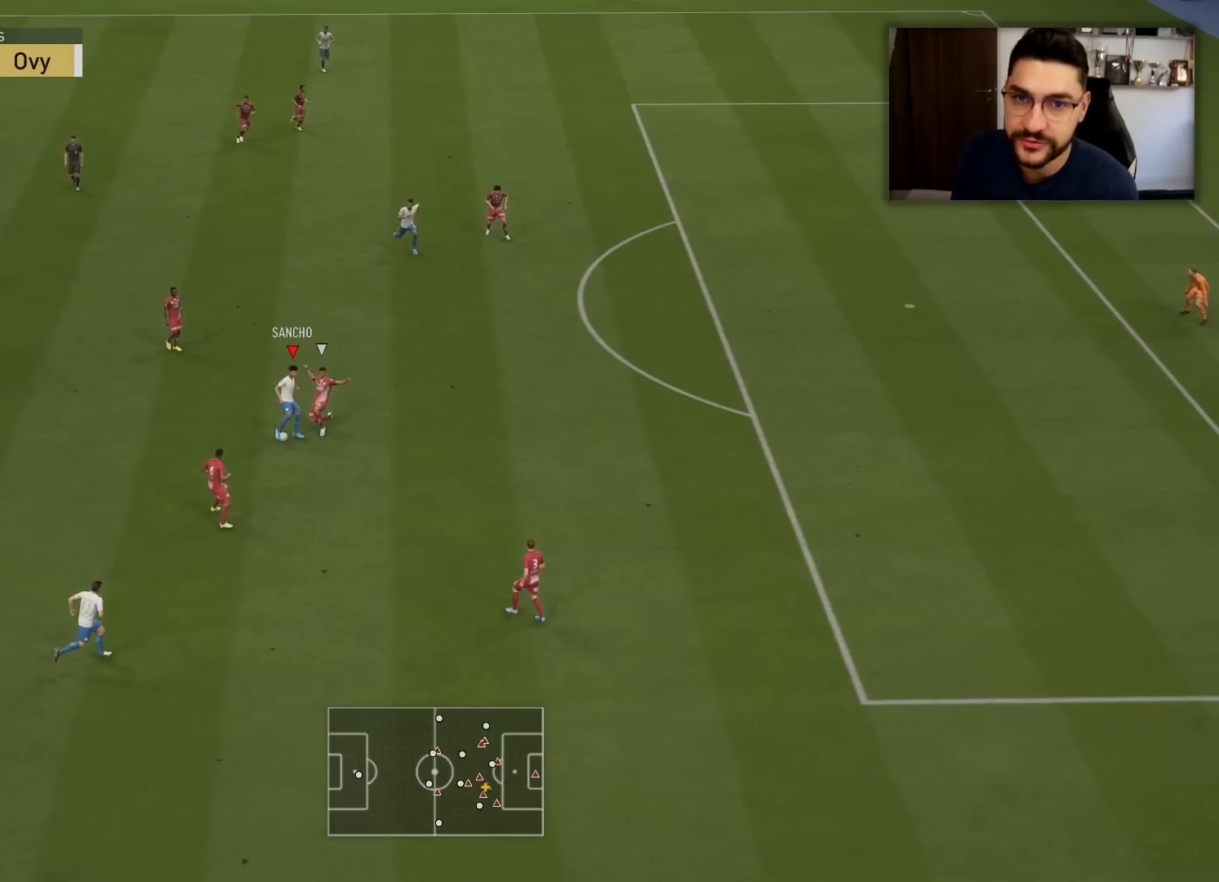
{"buttons": ["TRIANGLE"], "left_stick": "up-right", "right_stick": "center", "events": []}
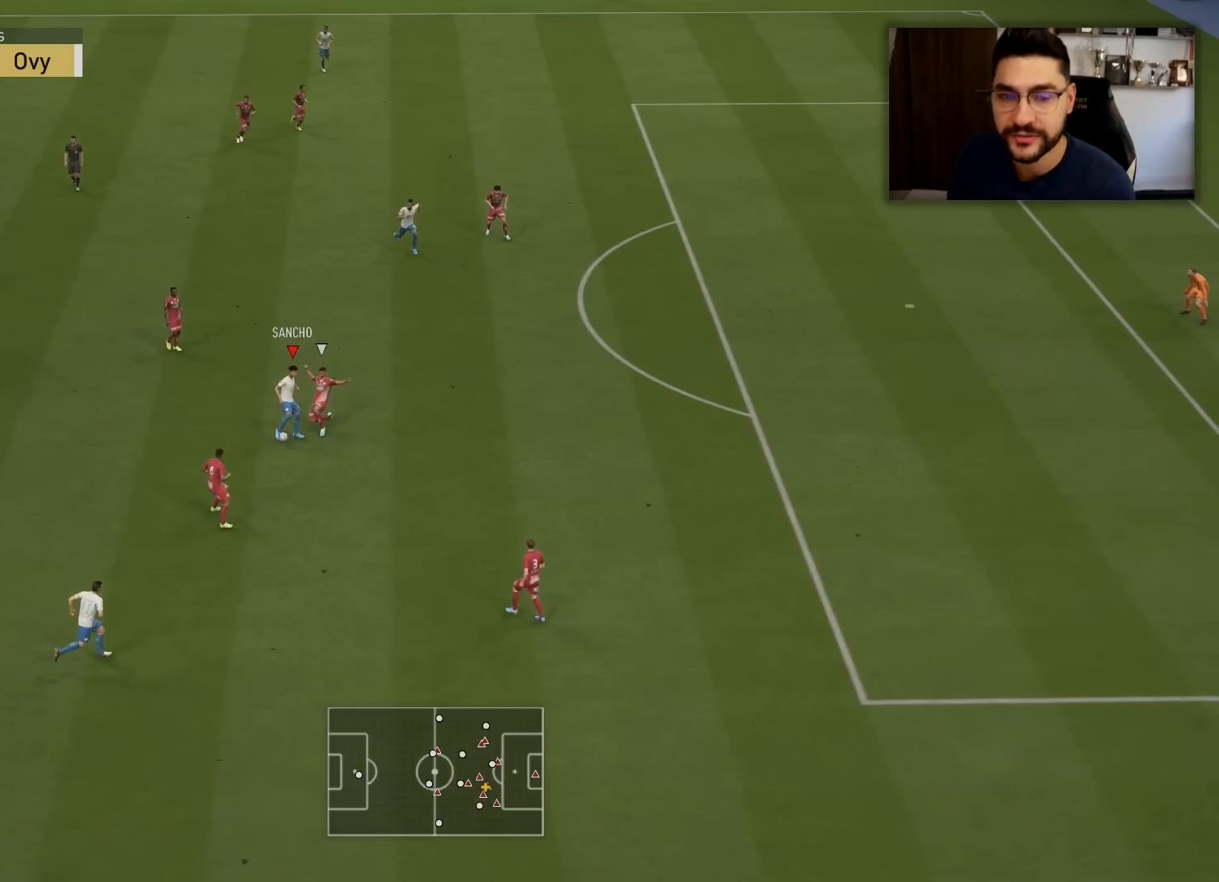
{"buttons": ["TRIANGLE"], "left_stick": "up-right", "right_stick": "center", "events": []}
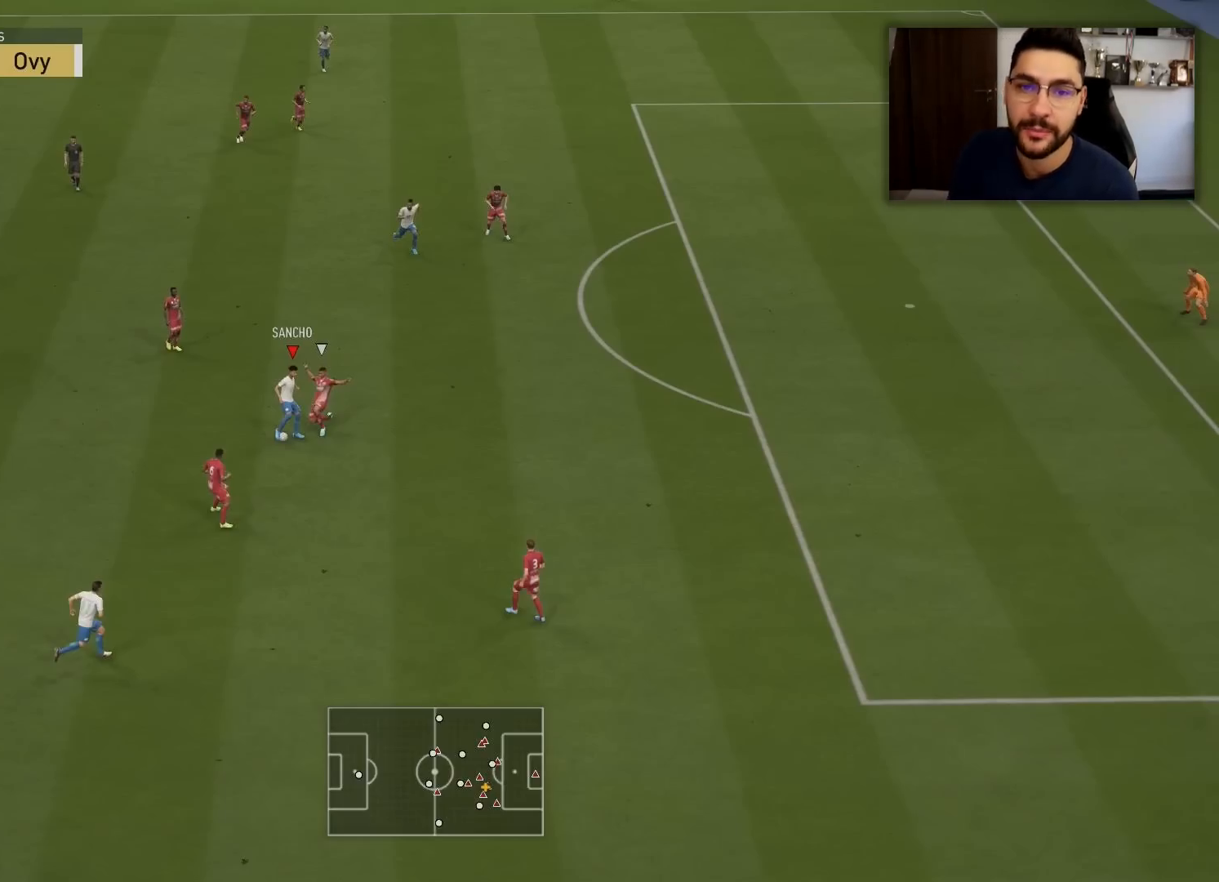
{"buttons": ["TRIANGLE"], "left_stick": "up-right", "right_stick": "center", "events": []}
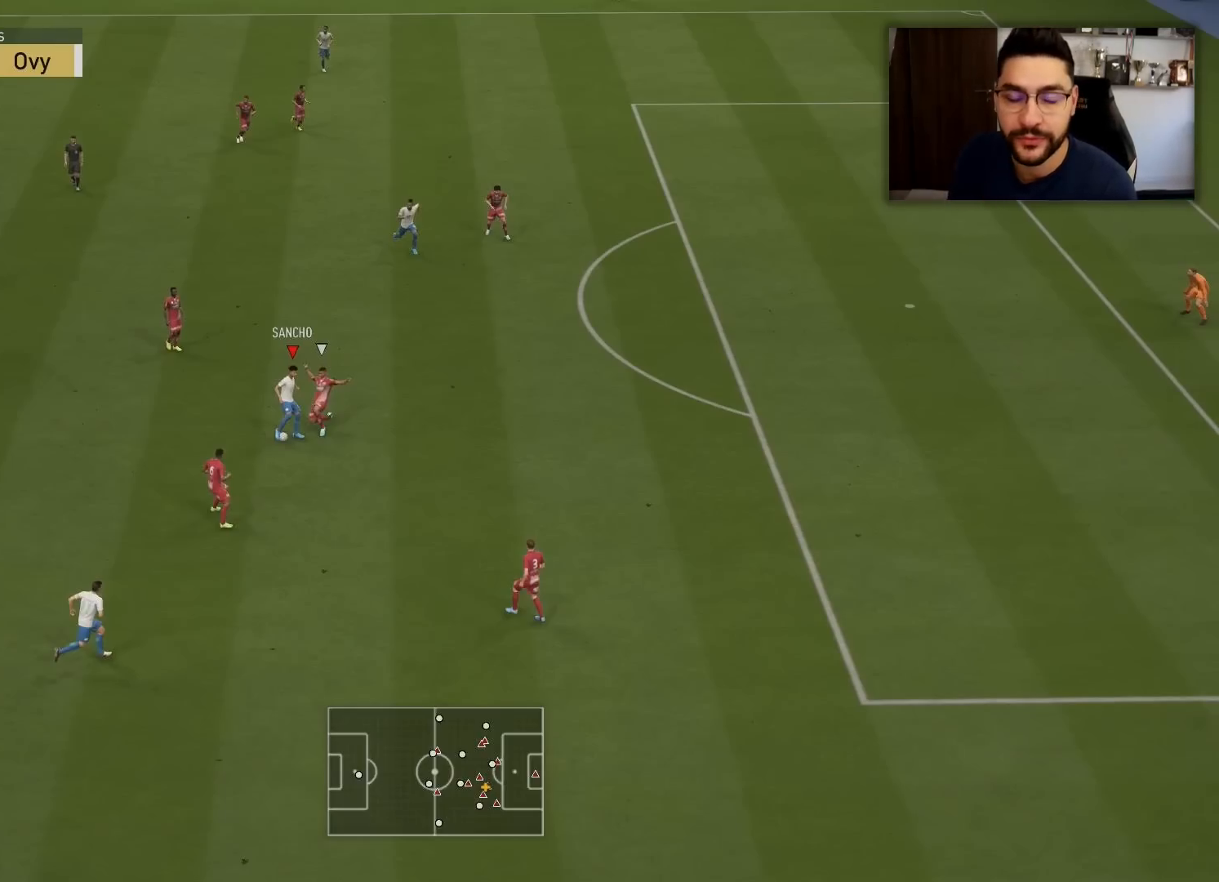
{"buttons": ["TRIANGLE"], "left_stick": "up-right", "right_stick": "center", "events": []}
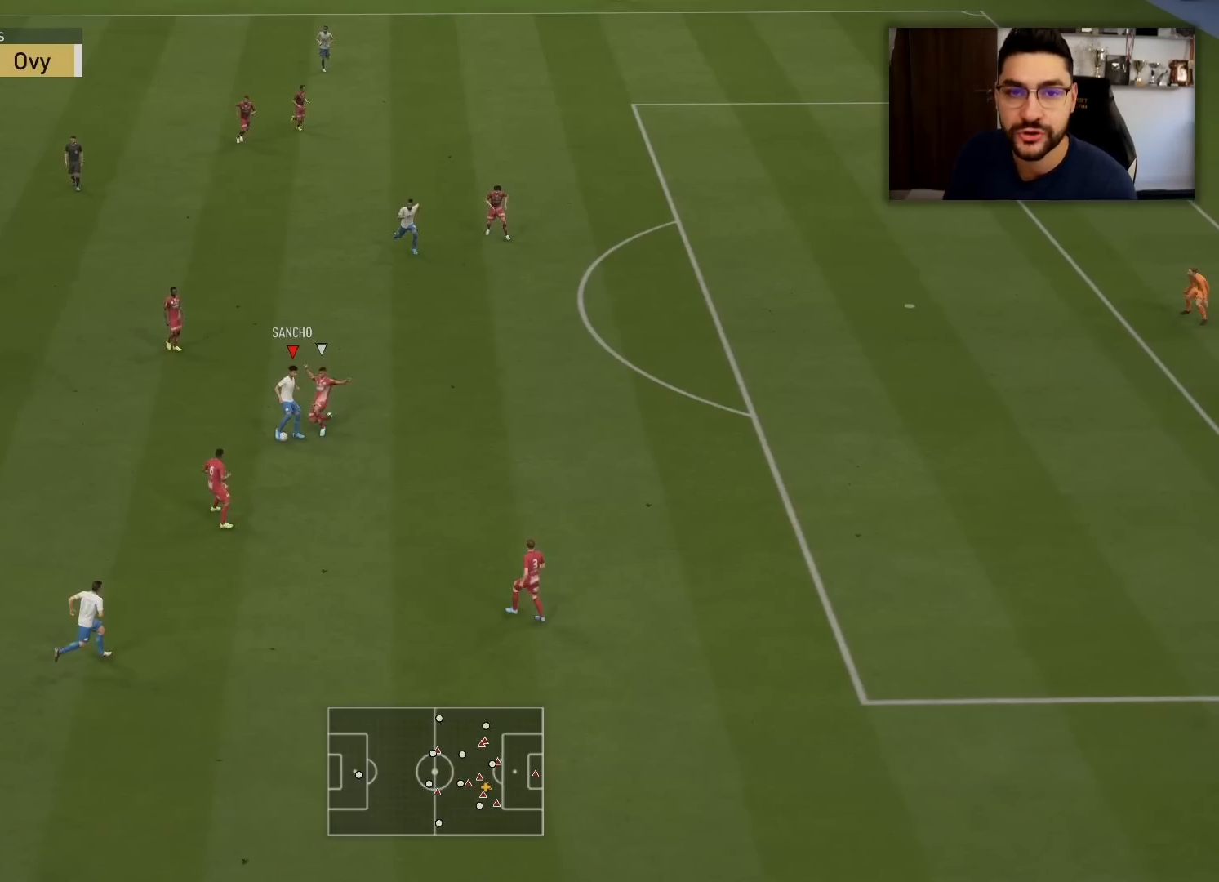
{"buttons": ["TRIANGLE"], "left_stick": "up-right", "right_stick": "center", "events": []}
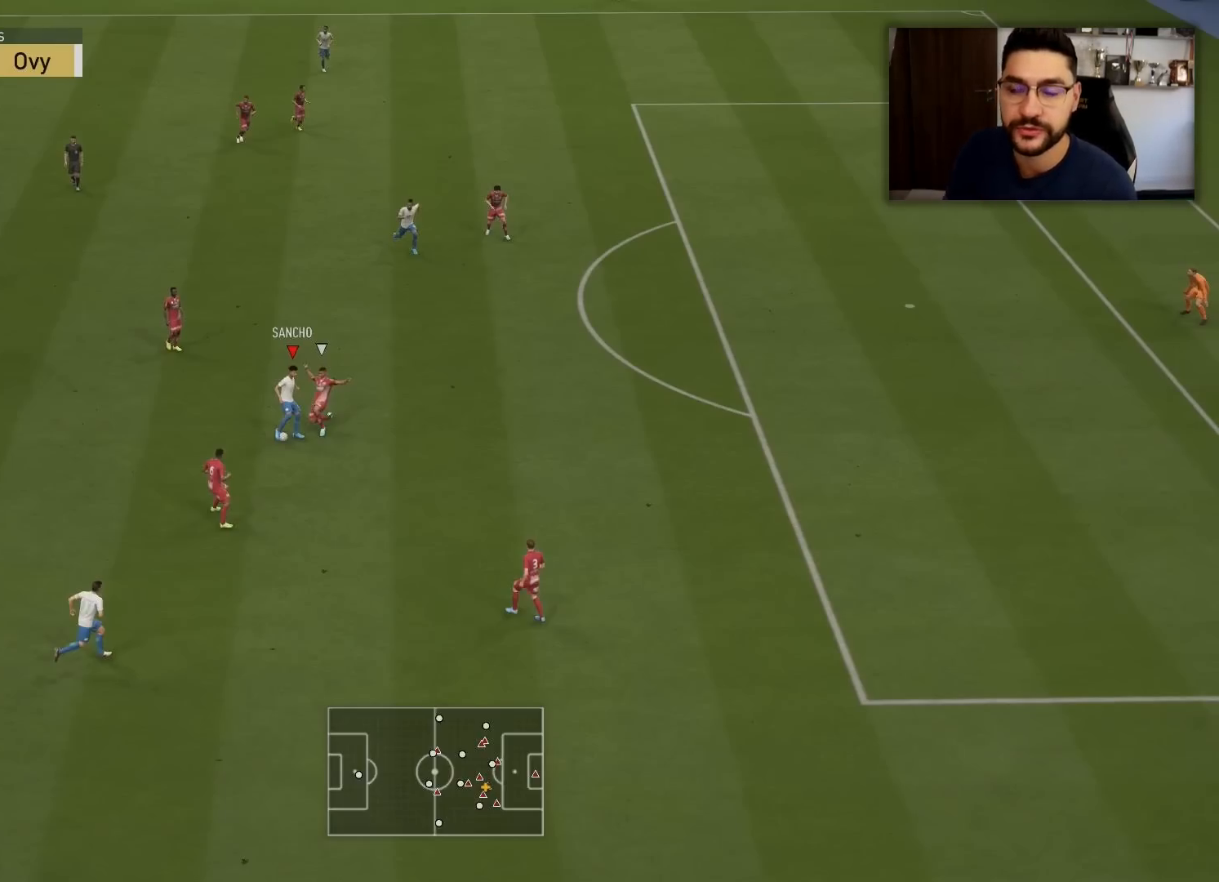
{"buttons": ["TRIANGLE"], "left_stick": "up-right", "right_stick": "center", "events": []}
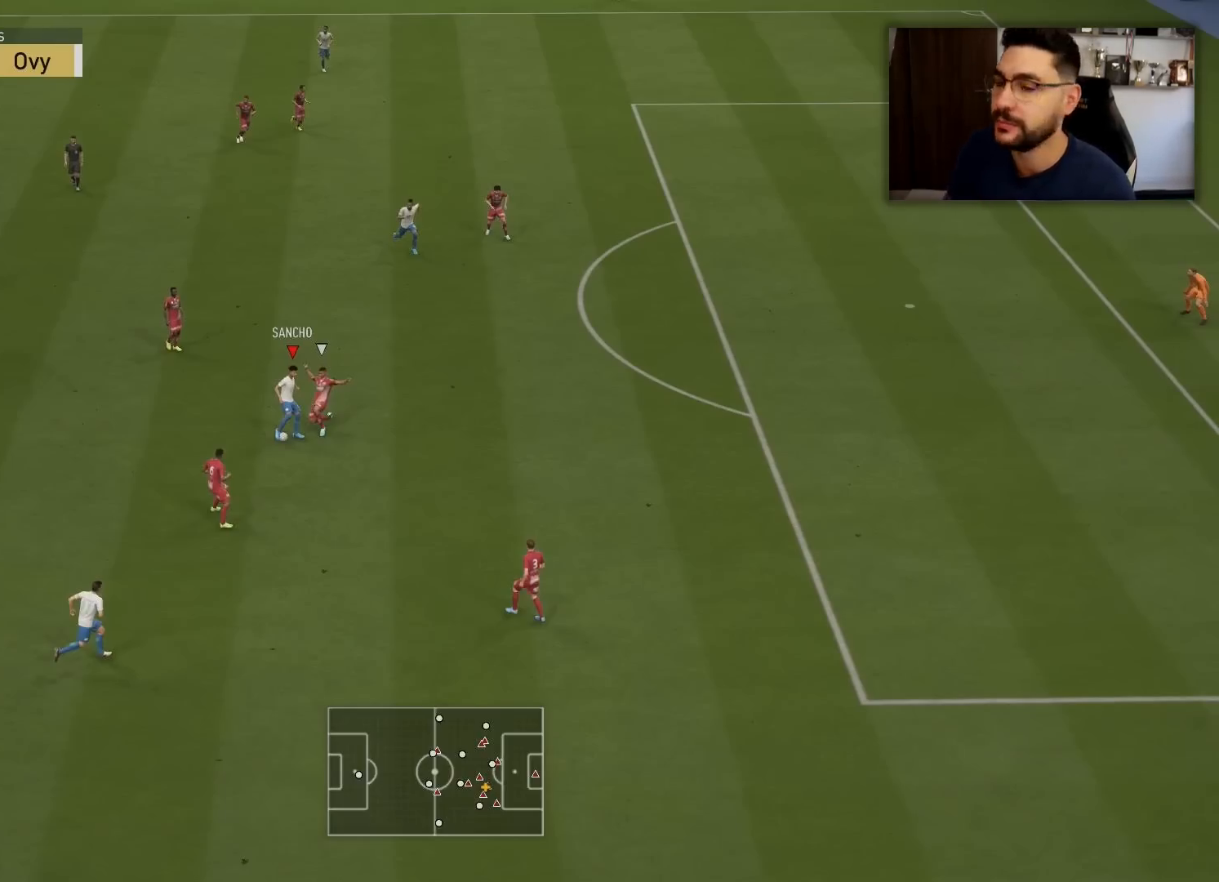
{"buttons": ["TRIANGLE"], "left_stick": "up-right", "right_stick": "center", "events": []}
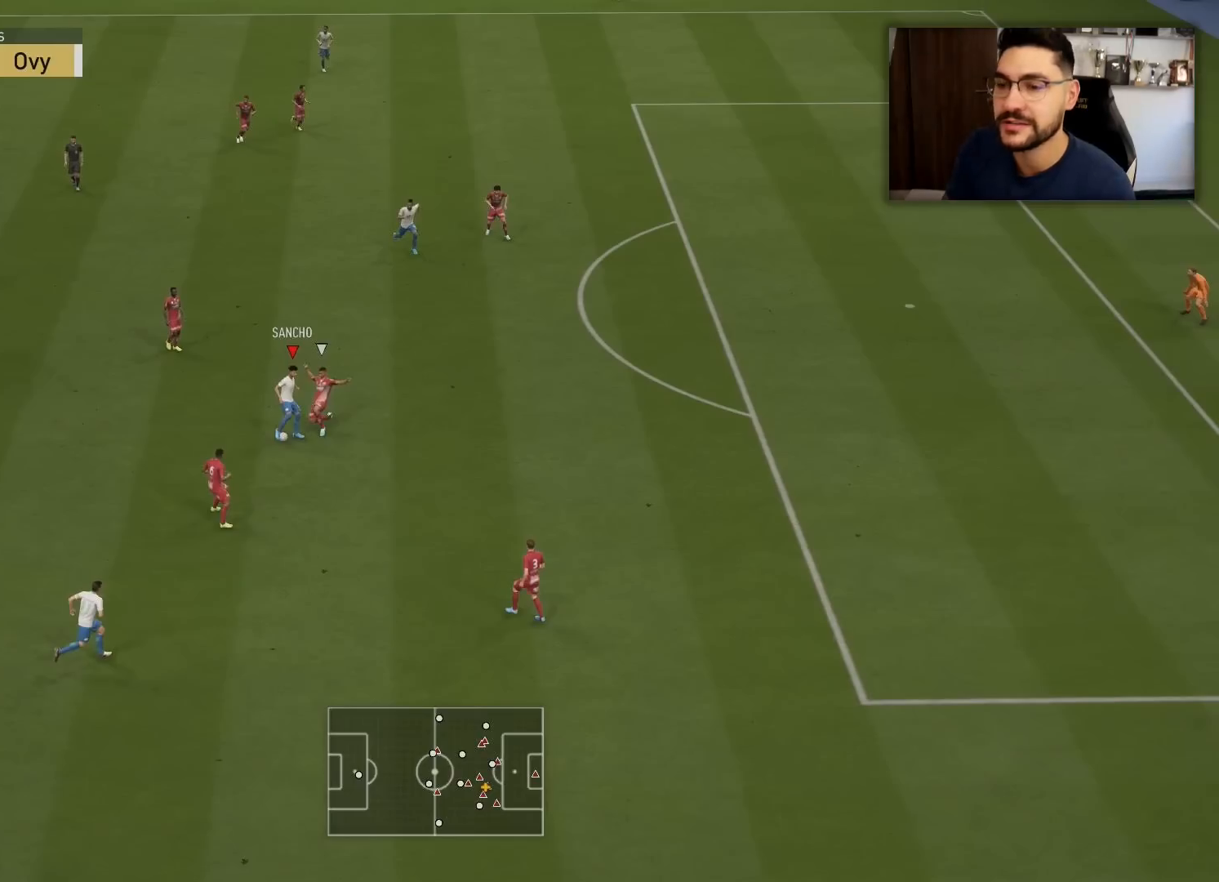
{"buttons": ["TRIANGLE"], "left_stick": "up-right", "right_stick": "center", "events": []}
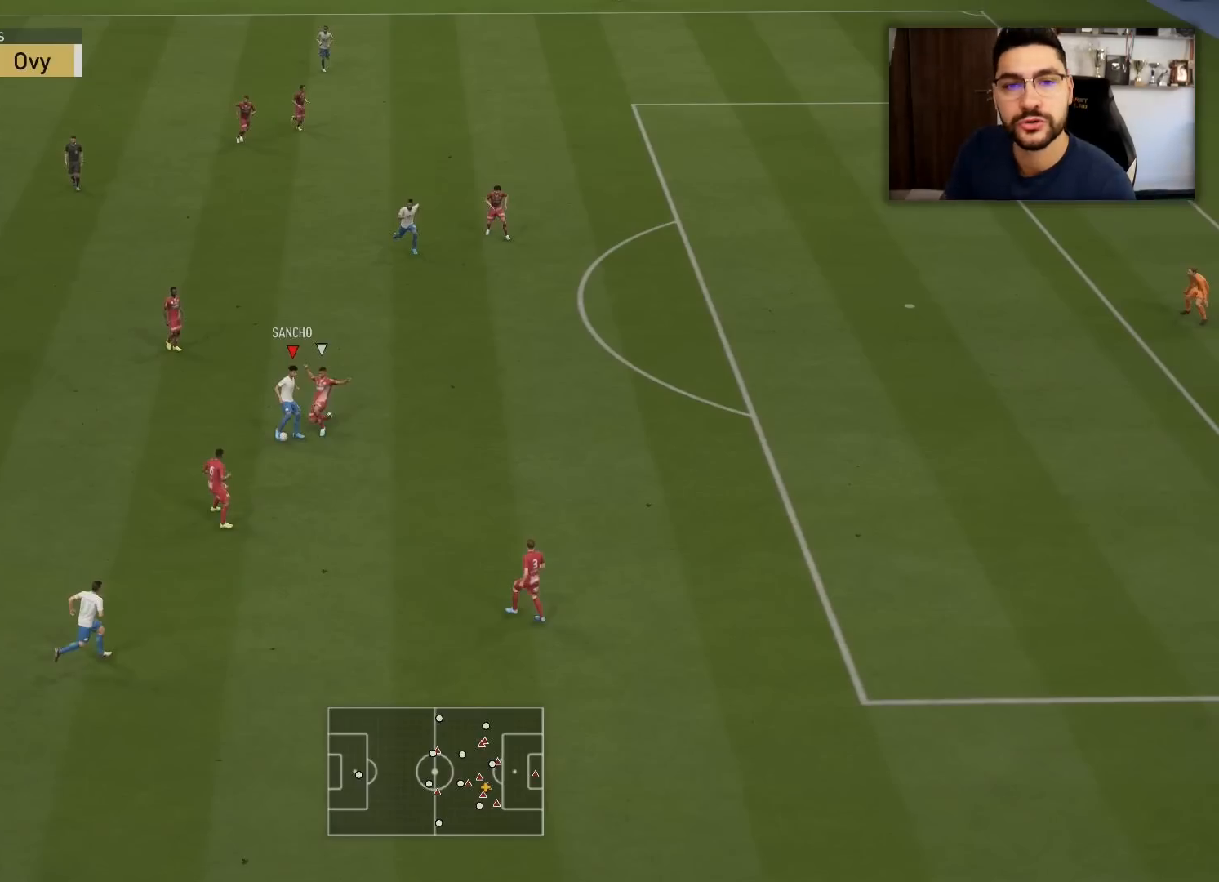
{"buttons": ["TRIANGLE"], "left_stick": "up-right", "right_stick": "center", "events": []}